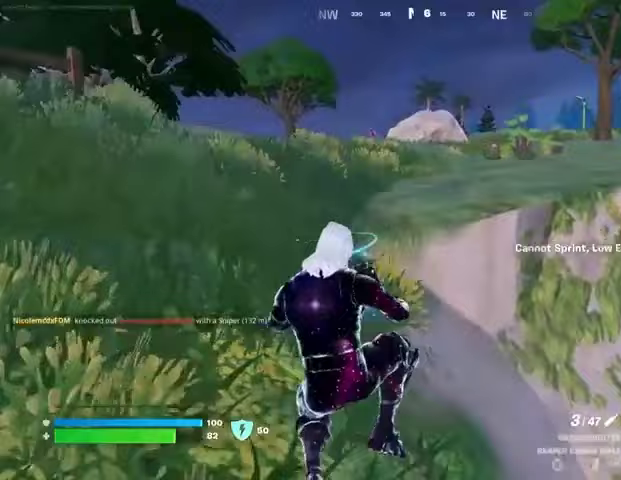
Gameplay with a controller (PlayStation layout); each line is a JSON object with the inputs held at the frame after it. "events" lists button and stick changes between this image and that frame as [ms after this image, input, new state], when the widget could be followed in between.
{"buttons": [], "left_stick": "up-left", "right_stick": "center", "events": [[33, "left_stick", "up-right"], [167, "left_stick", "up"], [233, "L3", "down"], [333, "L3", "up"], [333, "left_stick", "up-left"], [333, "right_stick", "up"], [433, "right_stick", "center"]]}
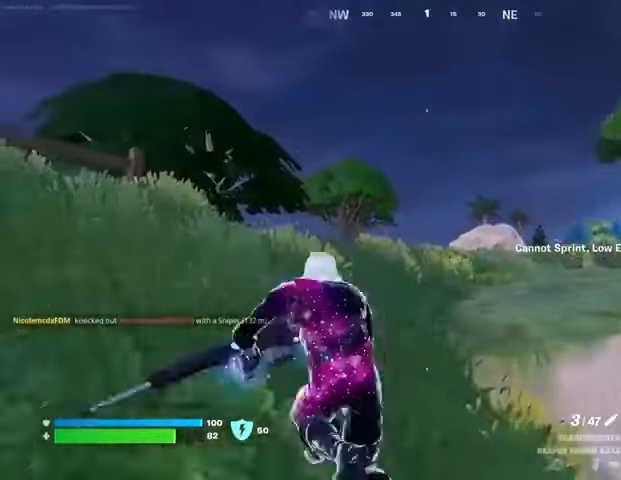
{"buttons": ["L2"], "left_stick": "up-left", "right_stick": "center", "events": [[167, "L2", "down"]]}
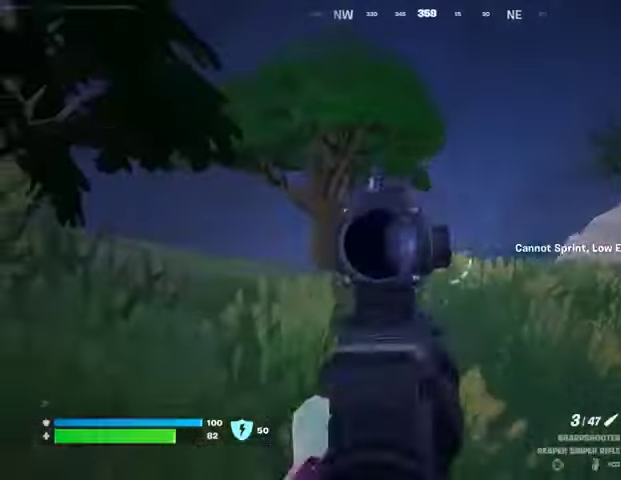
{"buttons": [], "left_stick": "up-right", "right_stick": "down-right", "events": [[167, "right_stick", "left"], [367, "right_stick", "up-left"], [400, "L2", "up"], [400, "R2", "down"], [433, "left_stick", "up-right"], [467, "R2", "up"], [467, "right_stick", "down-right"]]}
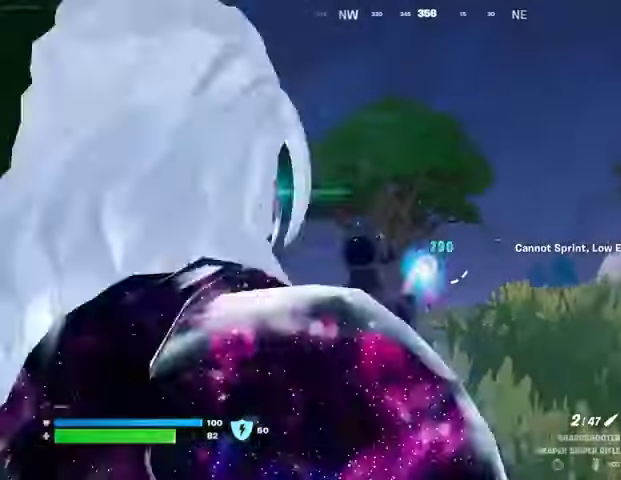
{"buttons": ["L3"], "left_stick": "up-right", "right_stick": "center", "events": [[67, "R1", "down"], [67, "right_stick", "down-left"], [133, "R1", "up"], [200, "R1", "down"], [233, "right_stick", "center"], [267, "R1", "up"], [433, "L3", "down"]]}
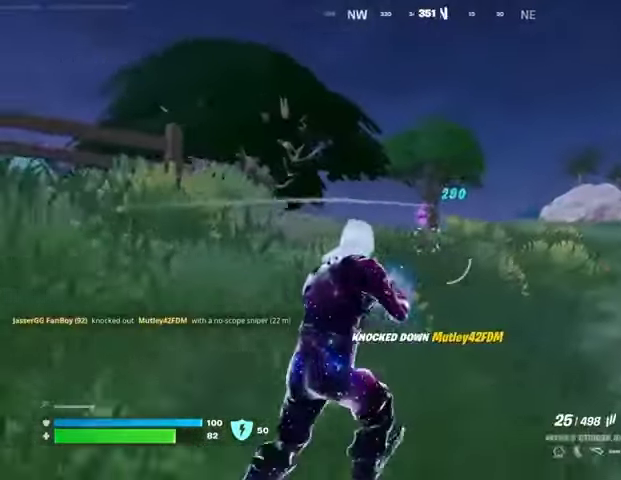
{"buttons": [], "left_stick": "up-right", "right_stick": "left", "events": [[33, "L3", "up"], [67, "right_stick", "right"], [200, "right_stick", "center"], [267, "L1", "down"], [300, "L1", "up"], [433, "right_stick", "left"]]}
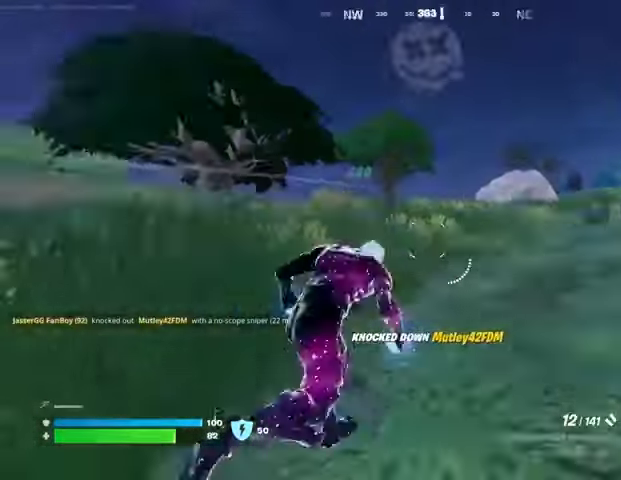
{"buttons": [], "left_stick": "up-right", "right_stick": "right", "events": [[33, "left_stick", "up"], [133, "left_stick", "up-left"], [167, "right_stick", "center"], [367, "left_stick", "up-right"], [467, "right_stick", "right"]]}
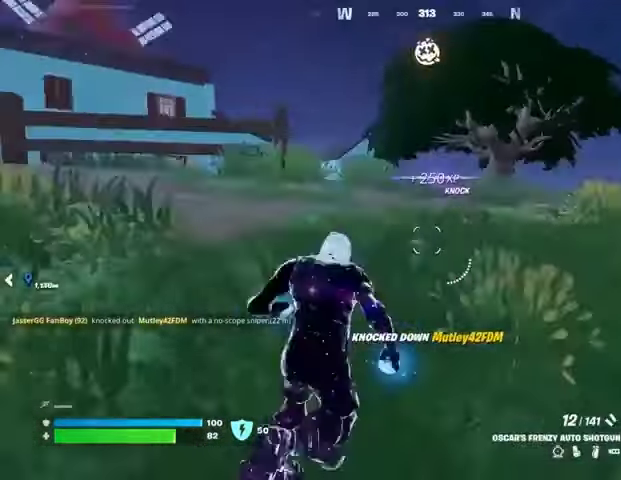
{"buttons": [], "left_stick": "up-left", "right_stick": "center", "events": [[67, "right_stick", "center"], [300, "R1", "down"], [300, "left_stick", "up"], [300, "right_stick", "left"], [400, "R1", "up"], [400, "left_stick", "up-left"], [433, "right_stick", "center"]]}
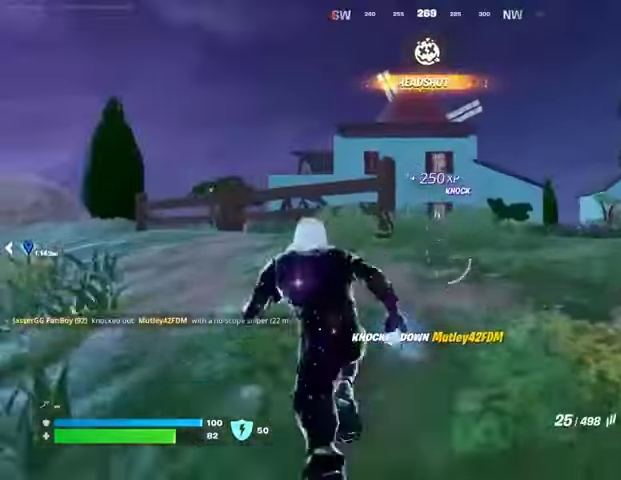
{"buttons": [], "left_stick": "up-left", "right_stick": "center", "events": [[200, "R1", "down"], [300, "R1", "up"]]}
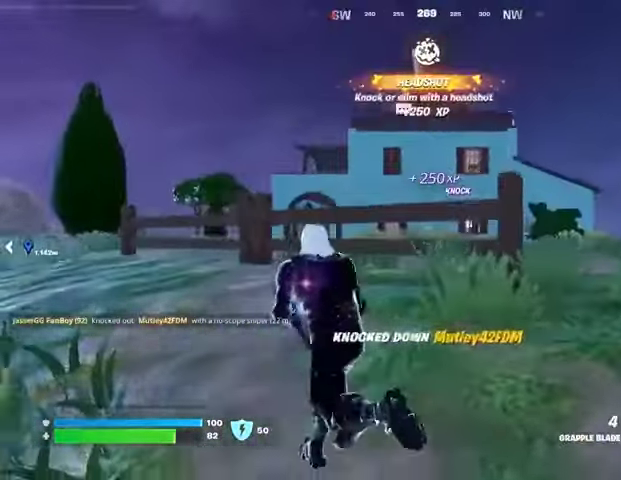
{"buttons": [], "left_stick": "right", "right_stick": "up-right", "events": [[300, "left_stick", "up"], [433, "left_stick", "right"], [433, "right_stick", "up-right"]]}
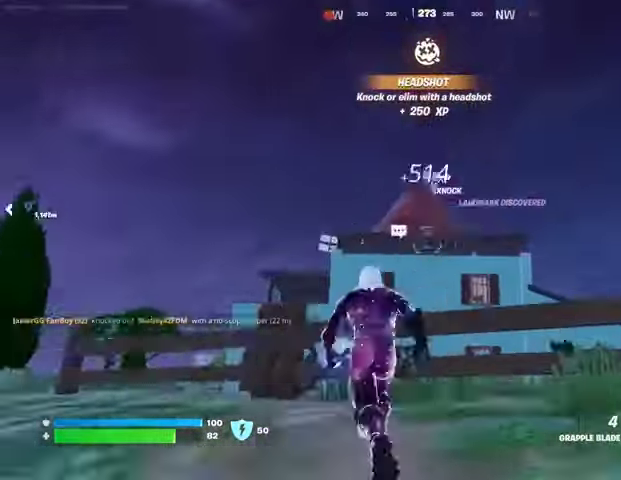
{"buttons": [], "left_stick": "down-right", "right_stick": "center"}
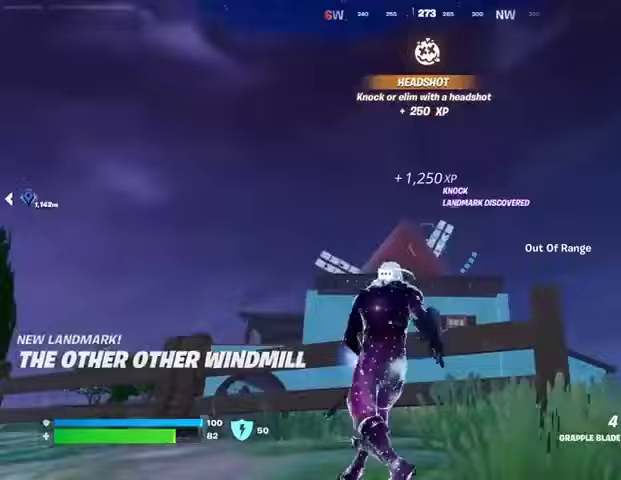
{"buttons": [], "left_stick": "up-right", "right_stick": "center", "events": [[33, "right_stick", "down"], [100, "right_stick", "right"], [133, "left_stick", "right"], [167, "right_stick", "down-right"], [267, "right_stick", "right"], [300, "L1", "down"], [300, "left_stick", "up-right"], [367, "L1", "up"], [367, "right_stick", "center"]]}
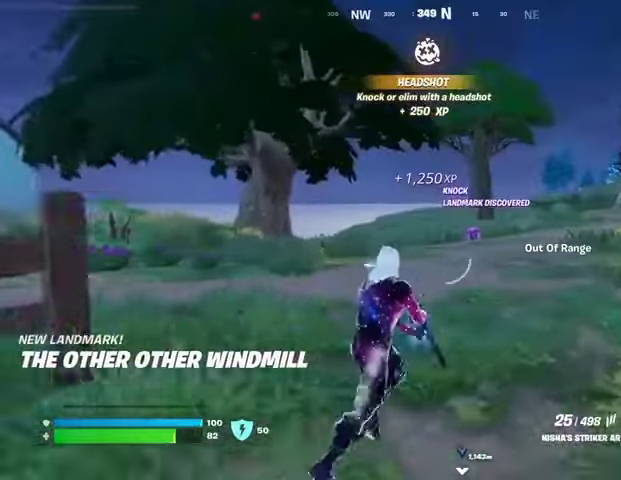
{"buttons": ["L2", "R2"], "left_stick": "up-right", "right_stick": "center", "events": [[167, "L2", "down"], [367, "right_stick", "up"], [467, "R2", "down"], [467, "right_stick", "center"]]}
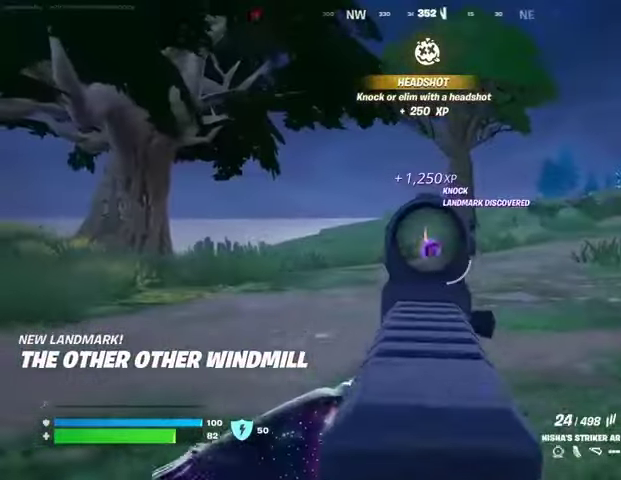
{"buttons": ["L2", "R2"], "left_stick": "up-right", "right_stick": "down-left", "events": [[33, "right_stick", "down"], [233, "right_stick", "down-left"]]}
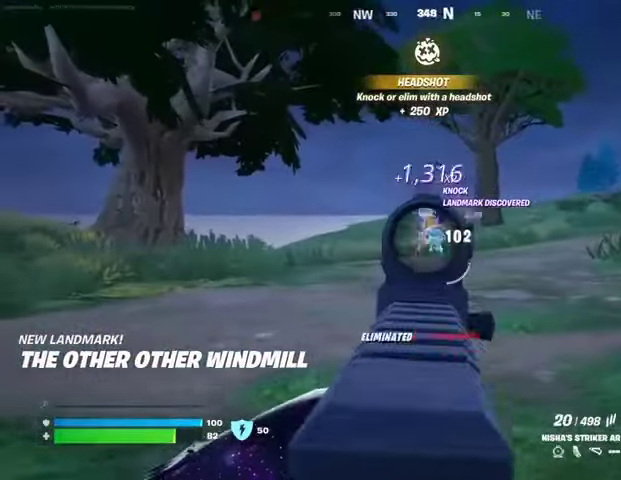
{"buttons": [], "left_stick": "up", "right_stick": "left", "events": [[100, "L2", "up"], [133, "R2", "up"], [133, "right_stick", "right"], [167, "L3", "down"], [233, "L3", "up"], [267, "right_stick", "left"], [300, "R1", "down"], [400, "R1", "up"], [433, "left_stick", "up"]]}
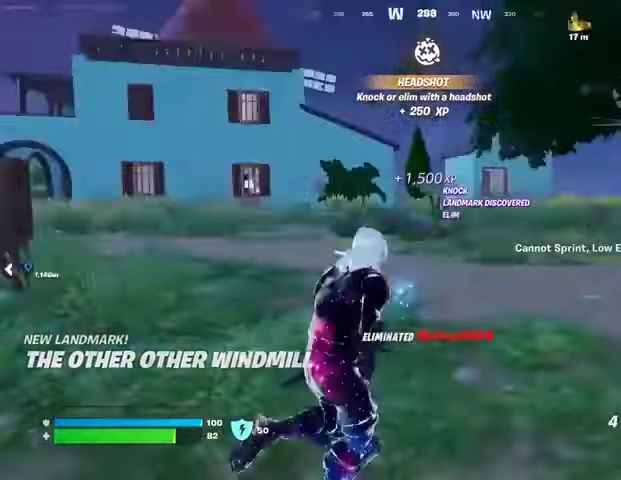
{"buttons": [], "left_stick": "up", "right_stick": "center", "events": [[33, "R1", "down"], [133, "R1", "up"], [133, "right_stick", "center"], [167, "CROSS", "down"], [267, "CROSS", "up"], [367, "L2", "down"], [367, "right_stick", "up"], [467, "L2", "up"], [467, "right_stick", "center"]]}
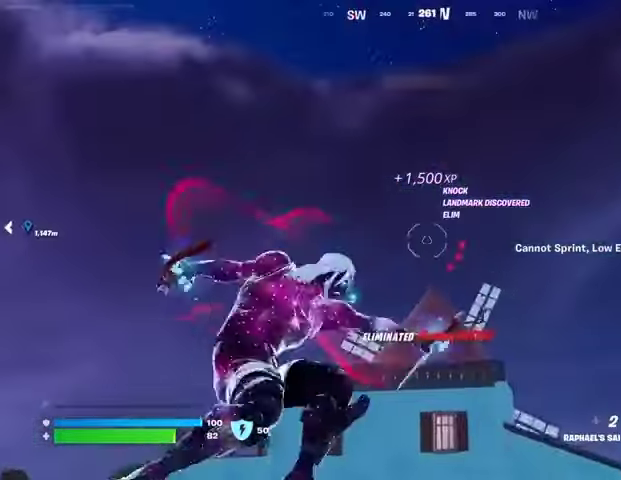
{"buttons": [], "left_stick": "up", "right_stick": "down-left", "events": [[233, "right_stick", "up-right"], [367, "right_stick", "down-left"]]}
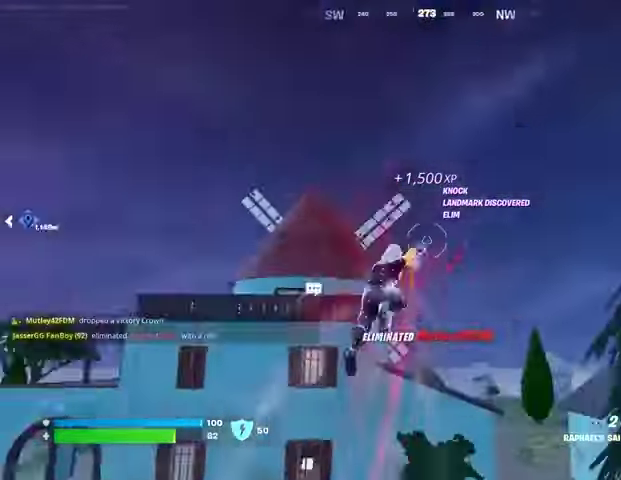
{"buttons": [], "left_stick": "up-left", "right_stick": "center", "events": [[167, "right_stick", "center"], [433, "left_stick", "up-left"]]}
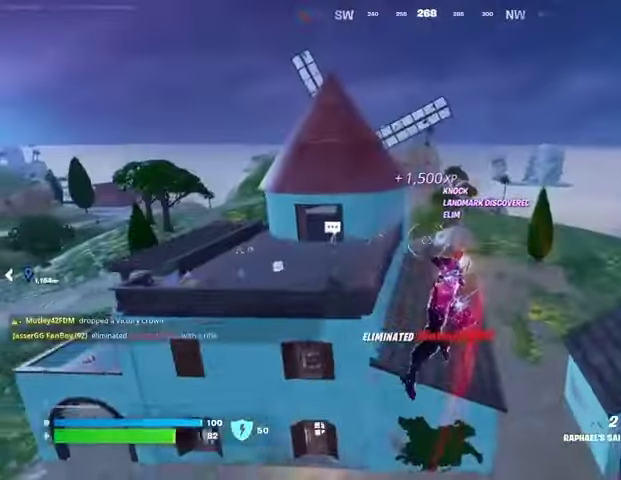
{"buttons": [], "left_stick": "up-left", "right_stick": "center", "events": [[200, "right_stick", "left"], [300, "right_stick", "center"], [400, "R1", "down"], [500, "R1", "up"]]}
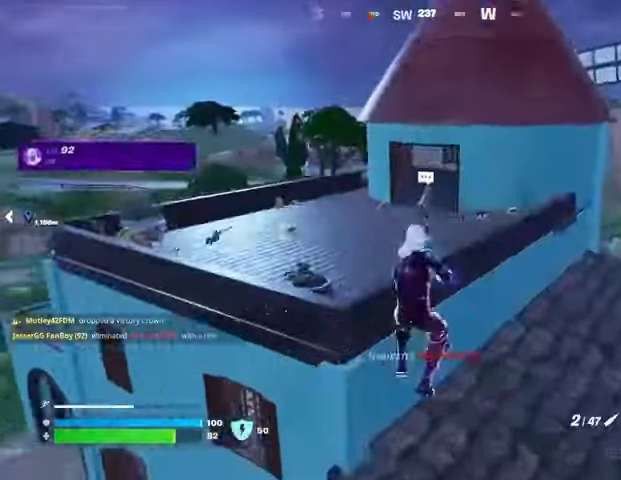
{"buttons": ["CROSS"], "left_stick": "up", "right_stick": "center", "events": [[33, "left_stick", "up"], [67, "R3", "down"], [167, "R3", "up"], [167, "right_stick", "up-left"], [267, "right_stick", "center"], [300, "L3", "down"], [400, "L3", "up"], [433, "CROSS", "down"]]}
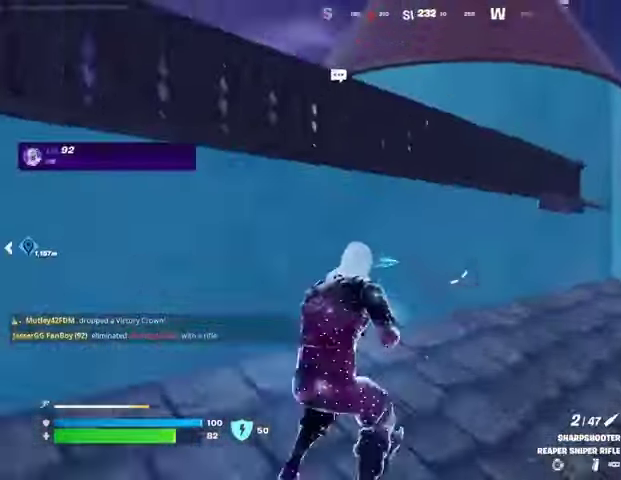
{"buttons": [], "left_stick": "up", "right_stick": "center", "events": [[33, "CROSS", "up"], [33, "right_stick", "left"], [167, "left_stick", "center"], [167, "right_stick", "center"], [200, "CROSS", "down"], [300, "CROSS", "up"], [367, "left_stick", "up"], [433, "right_stick", "down"], [500, "right_stick", "center"]]}
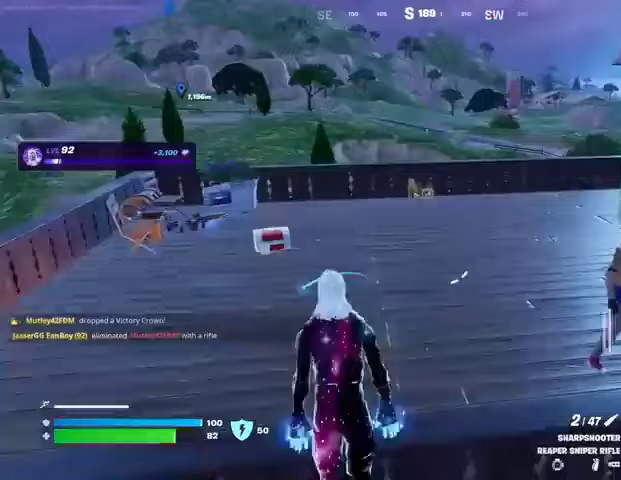
{"buttons": [], "left_stick": "up-left", "right_stick": "right", "events": [[400, "right_stick", "right"], [500, "left_stick", "up-left"]]}
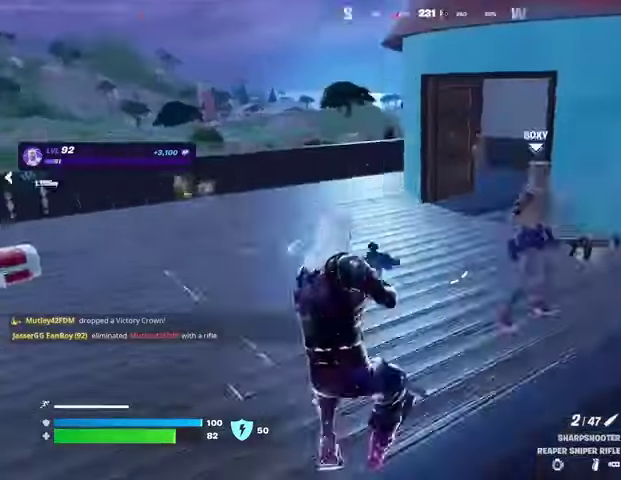
{"buttons": [], "left_stick": "up-right", "right_stick": "center", "events": [[67, "right_stick", "center"], [133, "L3", "down"], [233, "L3", "up"], [333, "CROSS", "down"], [400, "CROSS", "up"], [433, "left_stick", "up-right"], [433, "right_stick", "down-left"], [500, "right_stick", "center"]]}
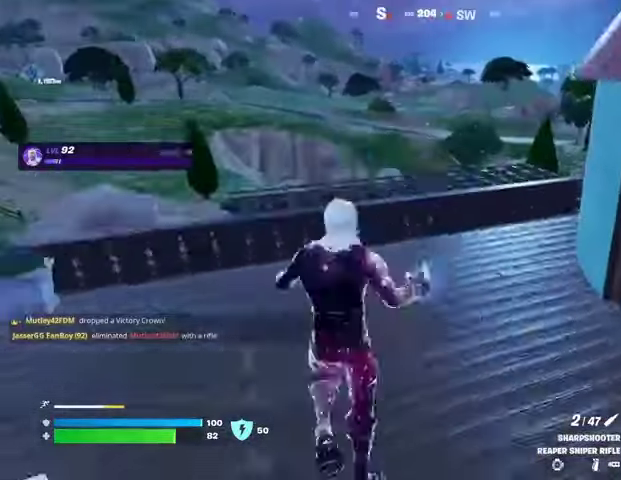
{"buttons": [], "left_stick": "up-right", "right_stick": "center", "events": [[167, "right_stick", "left"], [200, "left_stick", "down-right"], [367, "left_stick", "right"], [433, "right_stick", "center"], [467, "left_stick", "up-right"]]}
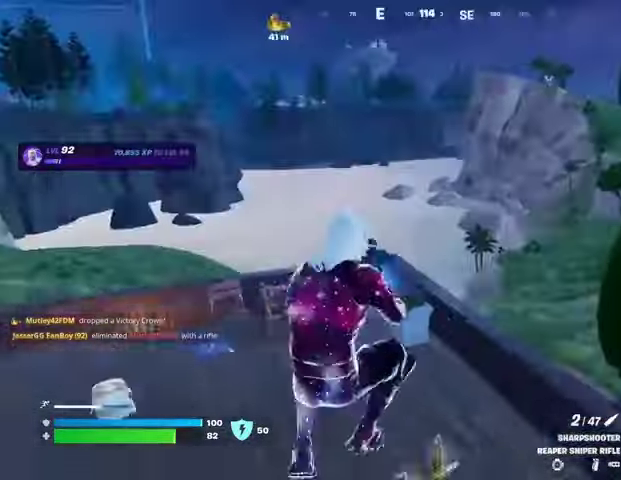
{"buttons": [], "left_stick": "up", "right_stick": "center", "events": [[33, "R1", "down"], [100, "left_stick", "up"], [133, "R1", "up"], [300, "L3", "down"], [300, "right_stick", "down-left"], [367, "L3", "up"], [433, "right_stick", "center"]]}
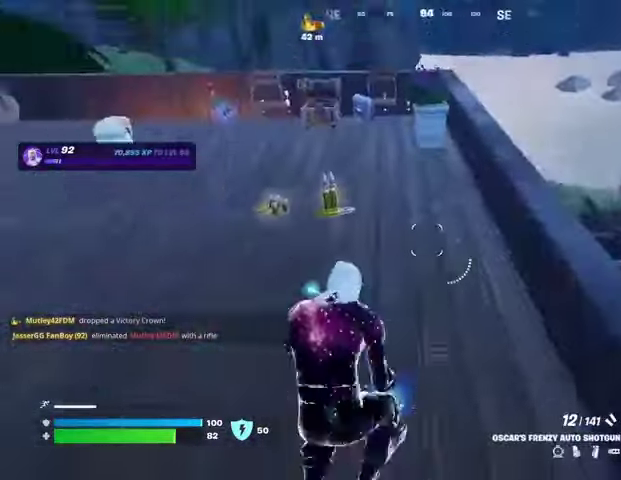
{"buttons": [], "left_stick": "up", "right_stick": "center", "events": [[333, "right_stick", "left"], [433, "right_stick", "center"]]}
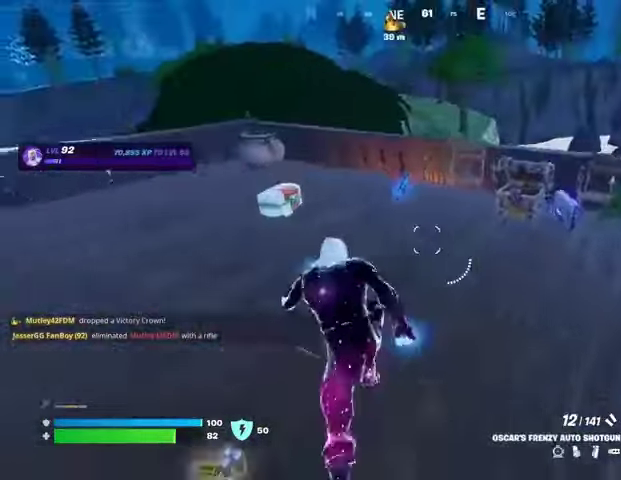
{"buttons": ["R1"], "left_stick": "up", "right_stick": "center", "events": [[333, "CROSS", "down"], [400, "CROSS", "up"], [433, "R1", "down"]]}
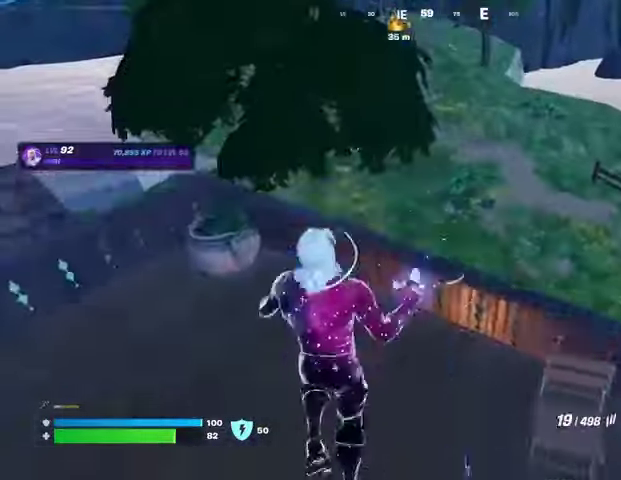
{"buttons": [], "left_stick": "up", "right_stick": "center", "events": [[33, "R1", "up"], [33, "left_stick", "up-right"], [133, "left_stick", "up"]]}
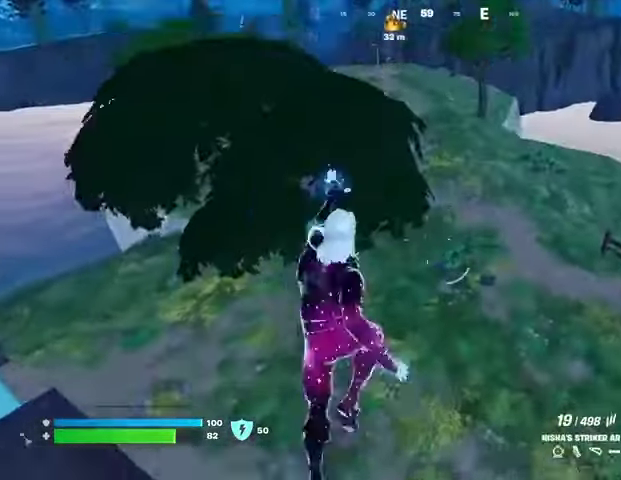
{"buttons": [], "left_stick": "up", "right_stick": "center", "events": []}
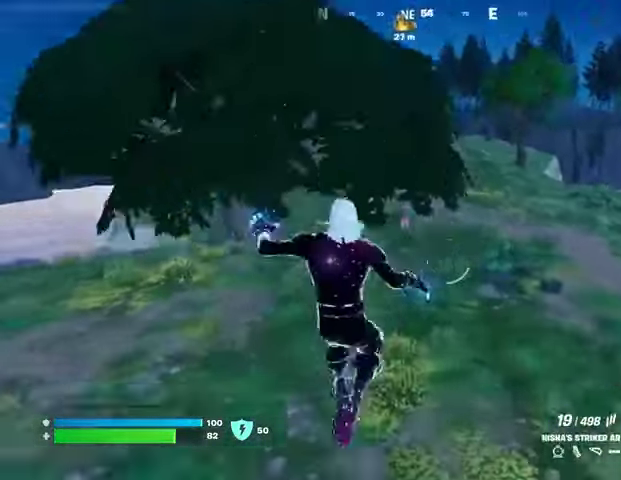
{"buttons": ["L2"], "left_stick": "up-left", "right_stick": "center", "events": [[367, "left_stick", "up-left"], [400, "right_stick", "up-left"], [467, "L2", "down"], [467, "right_stick", "center"]]}
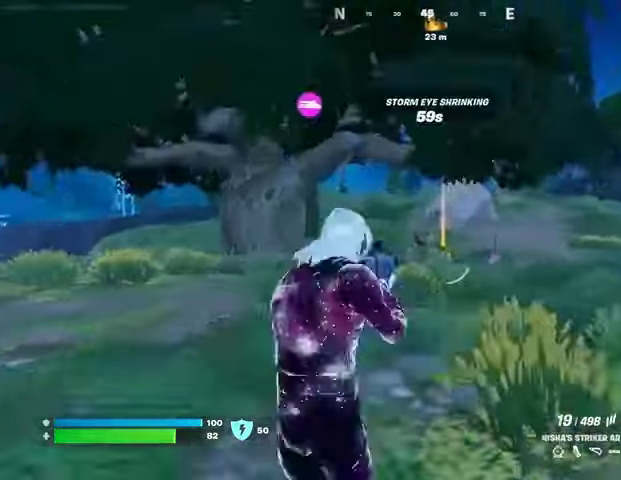
{"buttons": ["L2", "R2"], "left_stick": "up-right", "right_stick": "down-left", "events": [[67, "left_stick", "up"], [300, "right_stick", "up"], [333, "R2", "down"], [367, "R3", "down"], [400, "right_stick", "down-right"], [467, "R3", "up"], [467, "left_stick", "up-right"], [500, "right_stick", "down-left"]]}